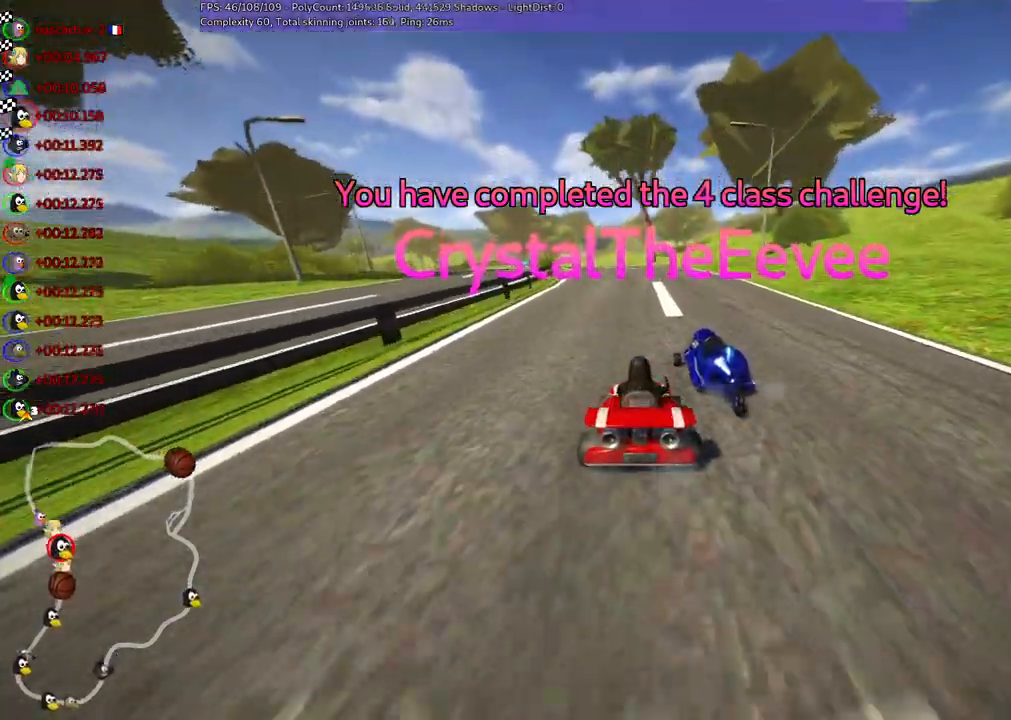
Gameplay with keyboard; each line is a JSON object with the keys held at the frame after it. "events" lists presses ("down") and releases ("up") of ".", "/", "alt_r", "b", "c", "comma", "ctrl_r", "d", "down", "f", "g", "h", "j", "k", "l", "left", "m", "n", "quote", "return", "right", "semicolon", "shift_r", "space", "super", "up" and "v" between this image and that frame as [ms after this image, input, new state], when the widget could be followed in between. No other keys are recorded. Mouse input is not recorded.
{"keys": [], "events": [[233, "right", "down"], [333, "right", "up"]]}
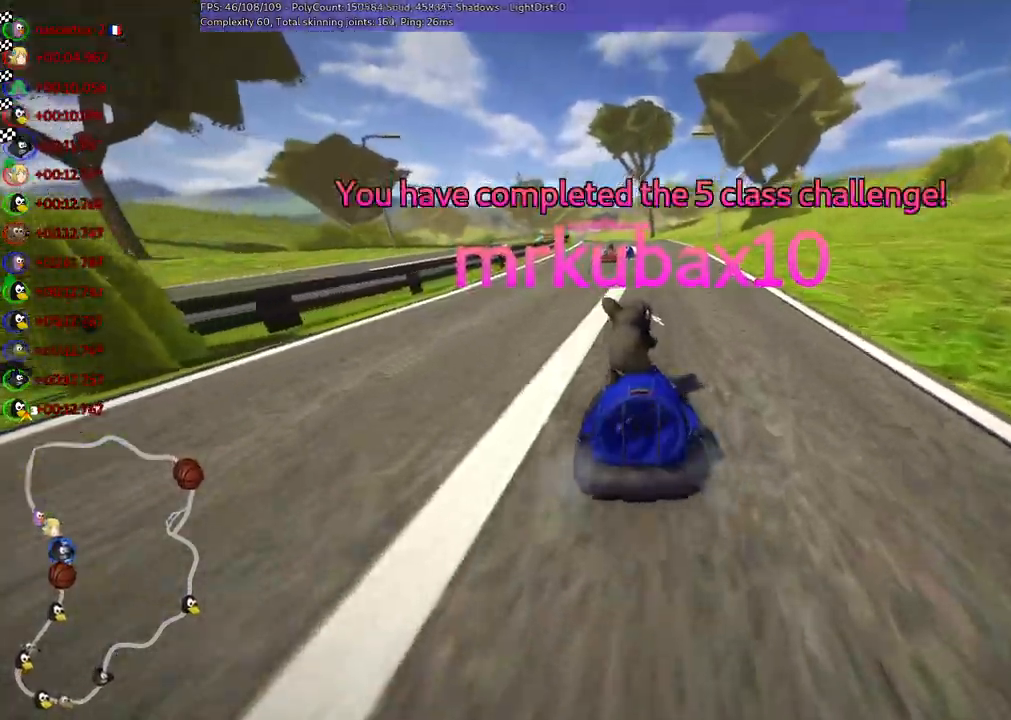
{"keys": [], "events": []}
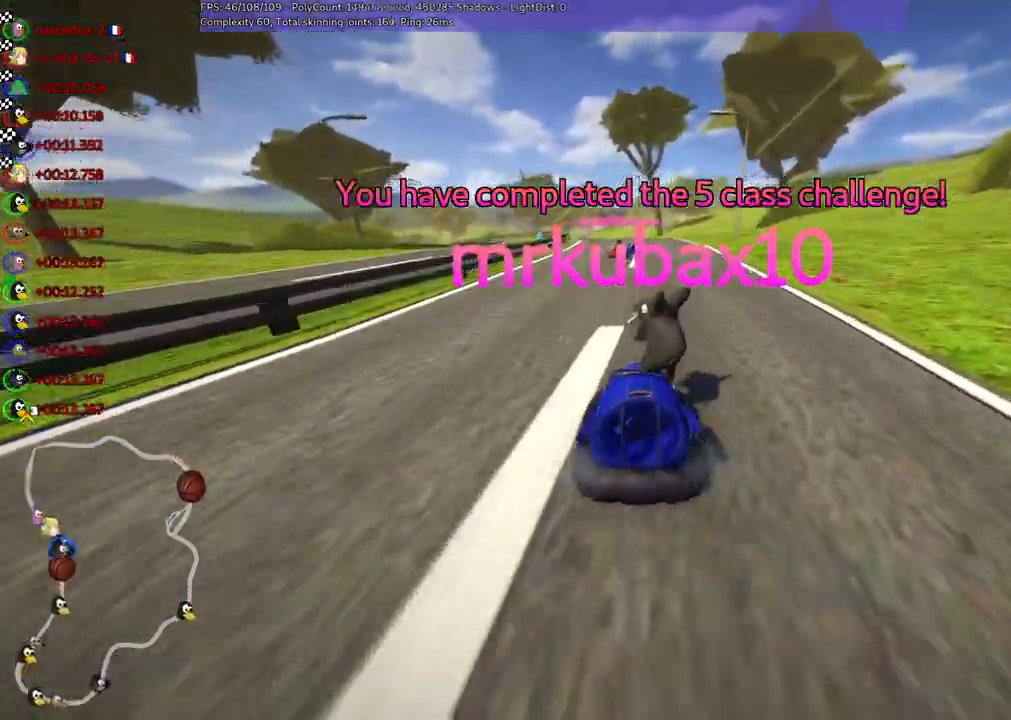
{"keys": [], "events": [[317, "right", "down"], [417, "right", "up"]]}
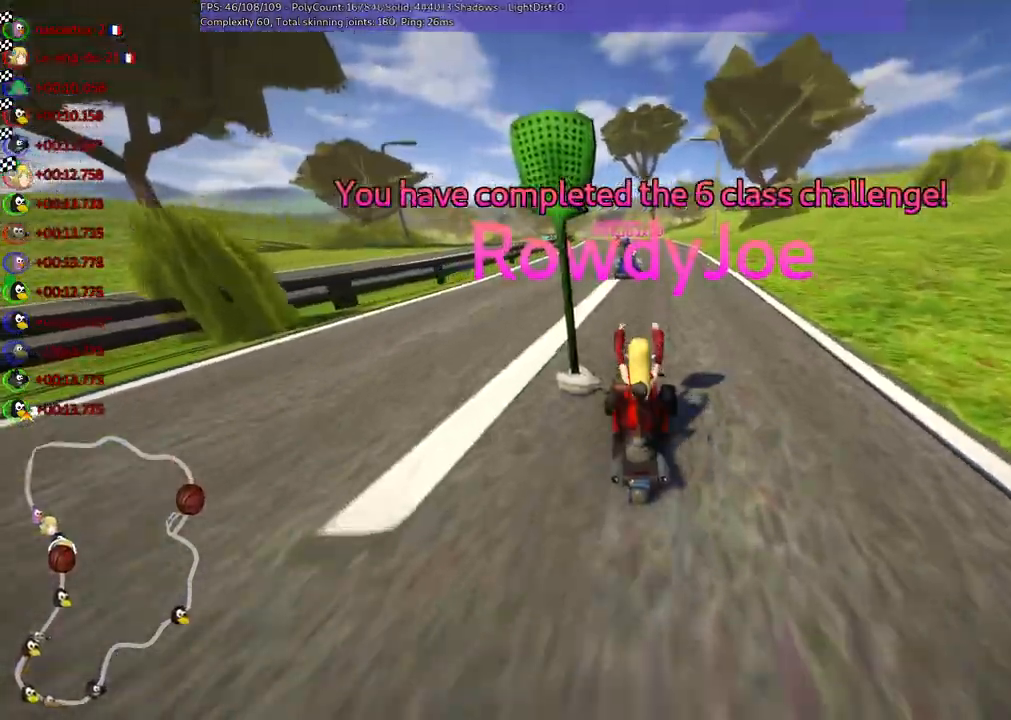
{"keys": [], "events": []}
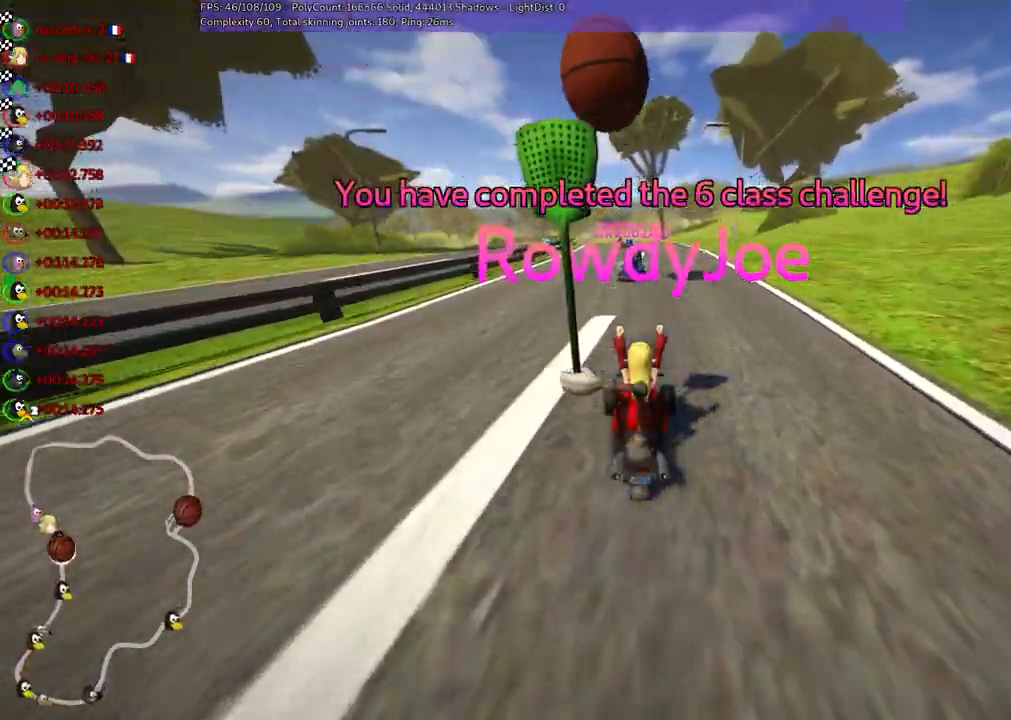
{"keys": [], "events": [[250, "right", "down"], [350, "right", "up"]]}
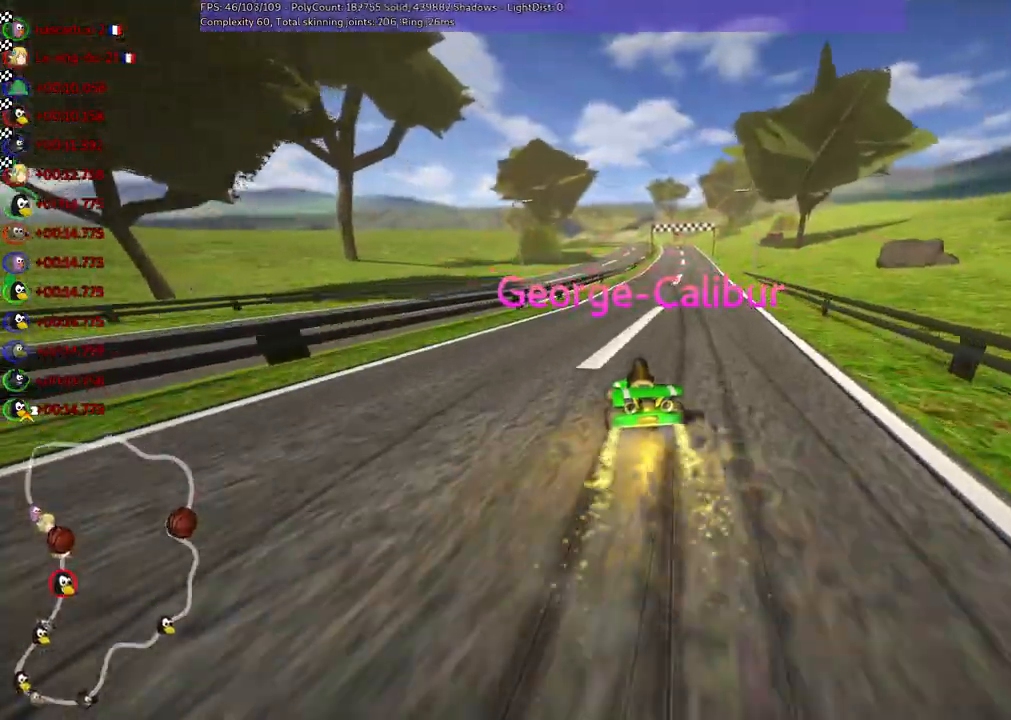
{"keys": [], "events": []}
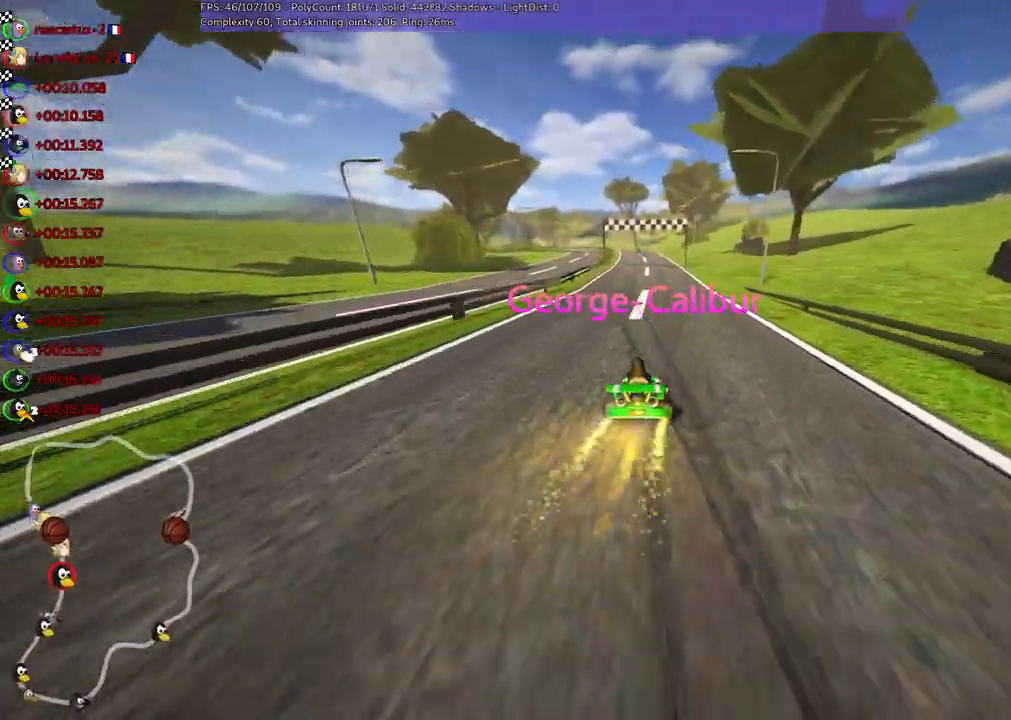
{"keys": [], "events": []}
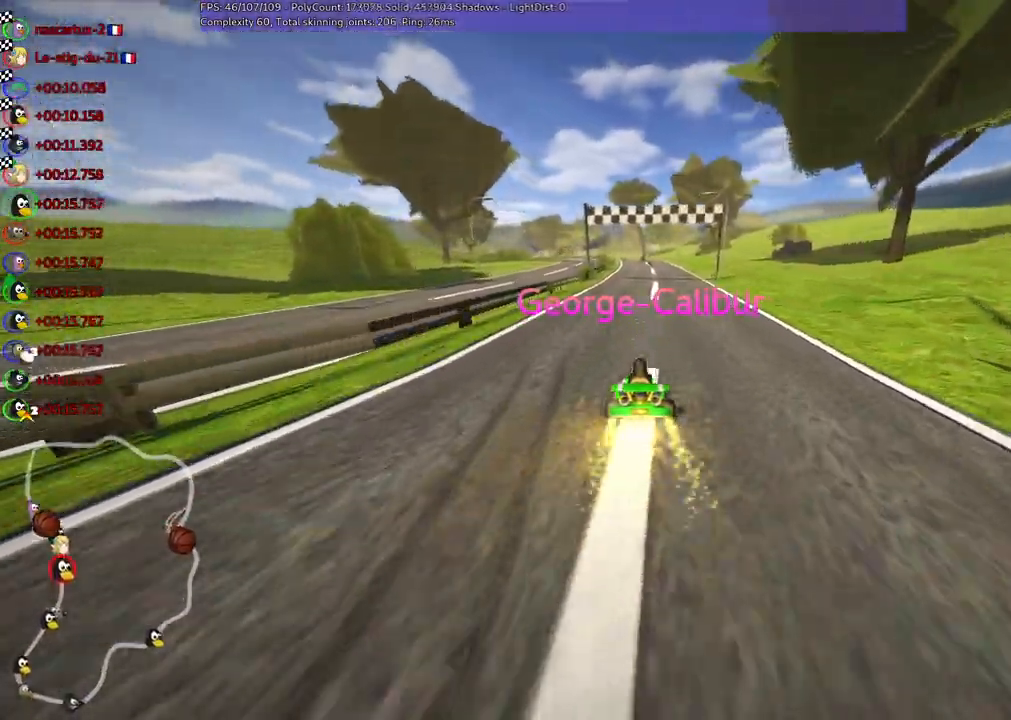
{"keys": [], "events": []}
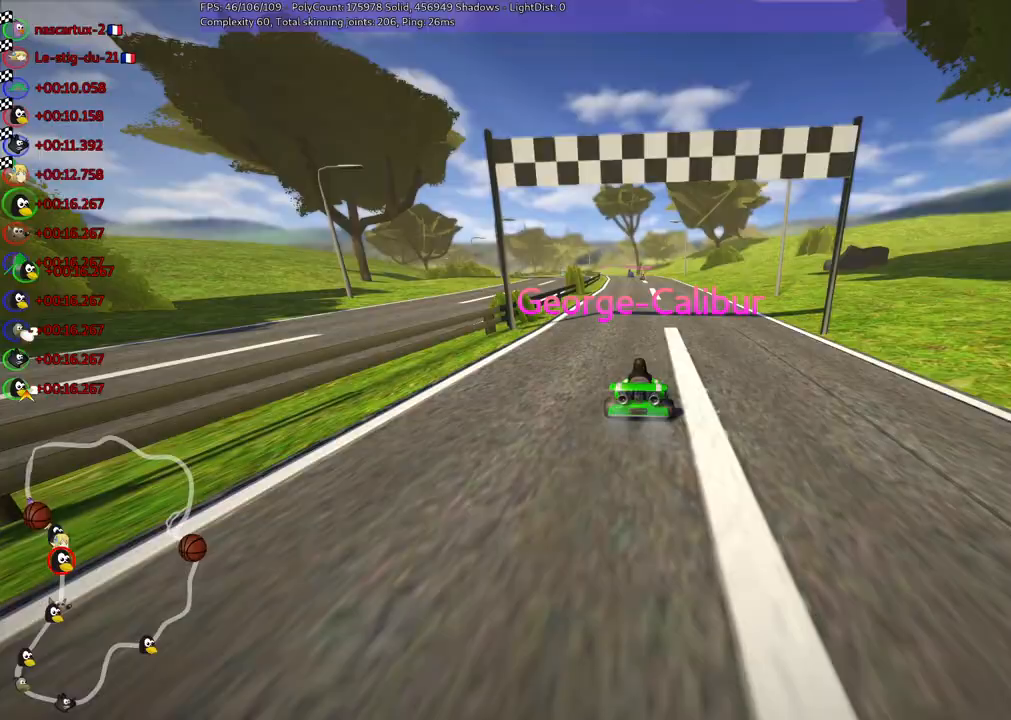
{"keys": [], "events": [[367, "right", "down"], [450, "right", "up"]]}
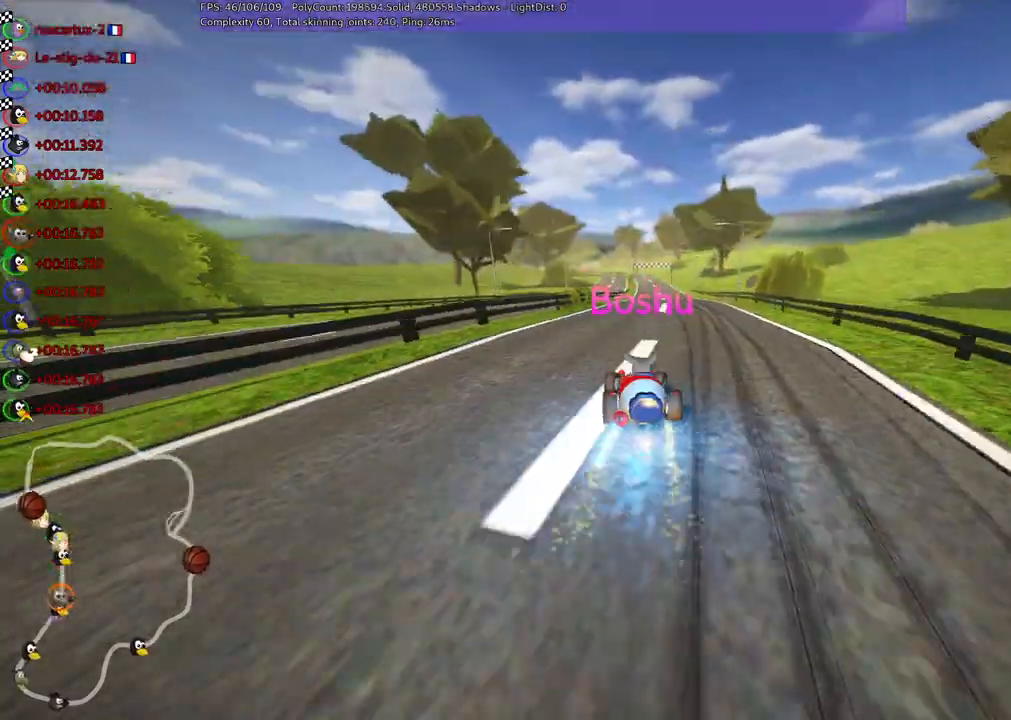
{"keys": [], "events": []}
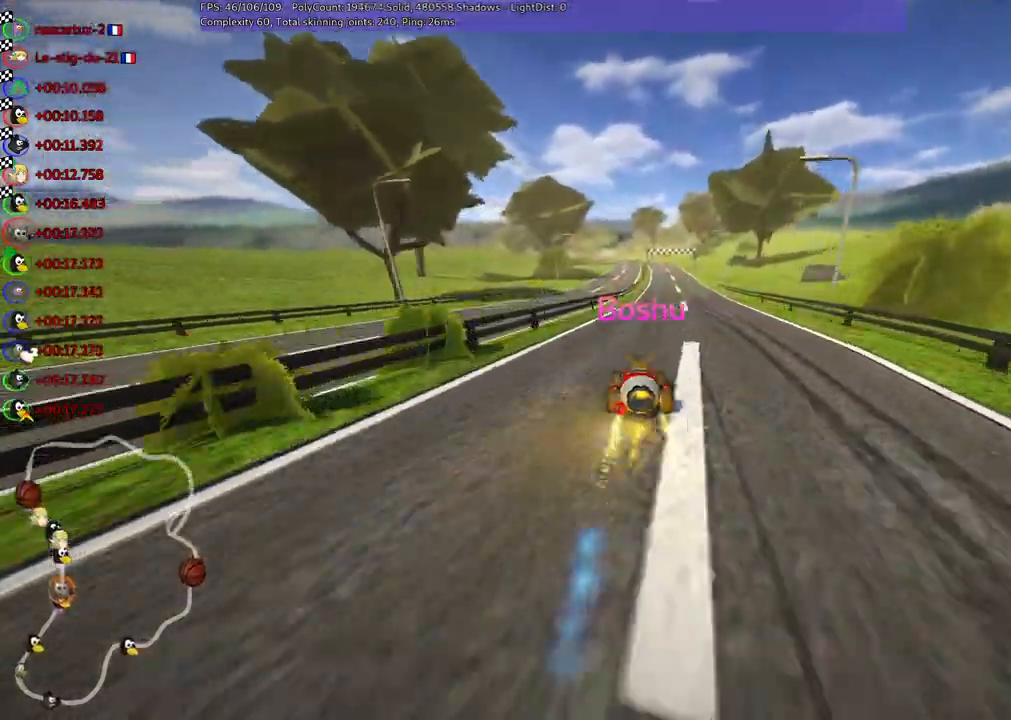
{"keys": [], "events": []}
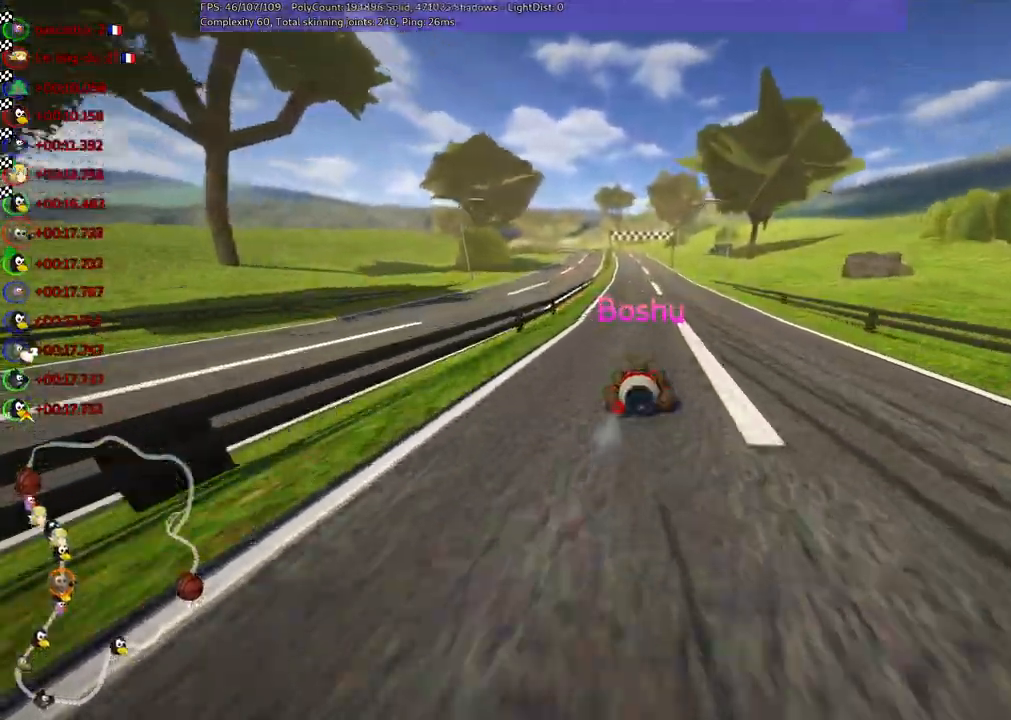
{"keys": [], "events": []}
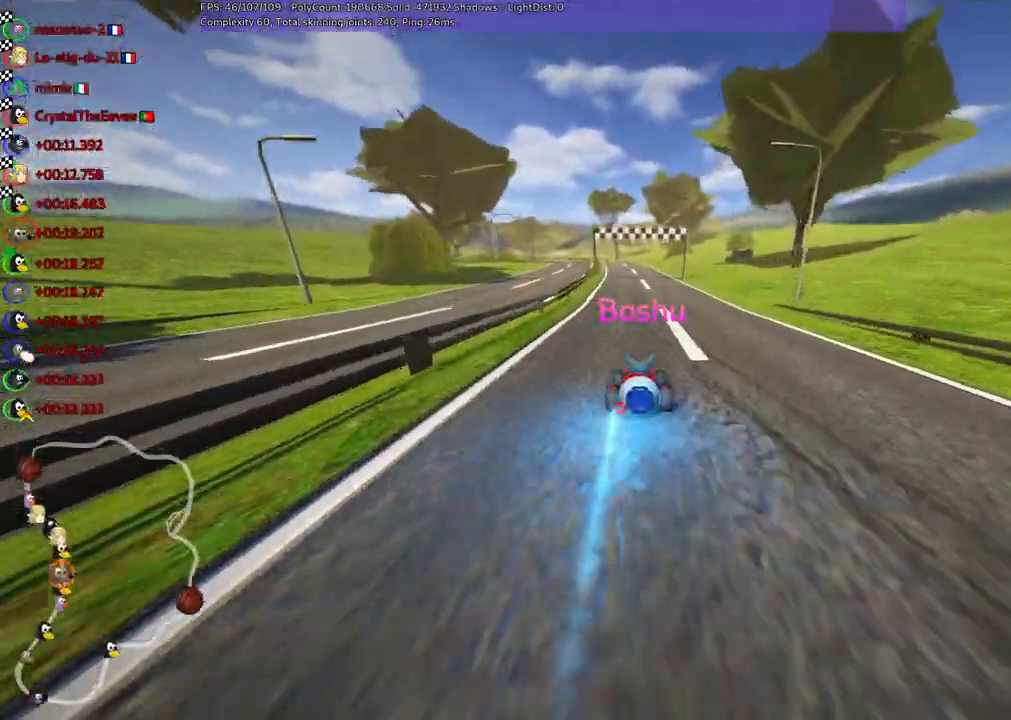
{"keys": [], "events": []}
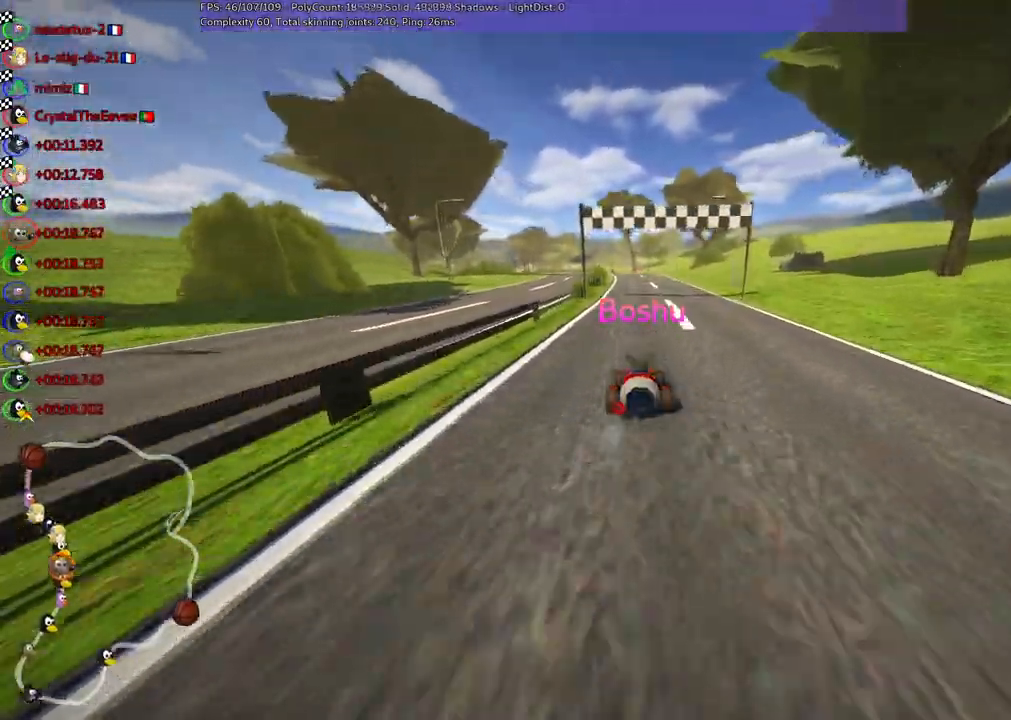
{"keys": [], "events": []}
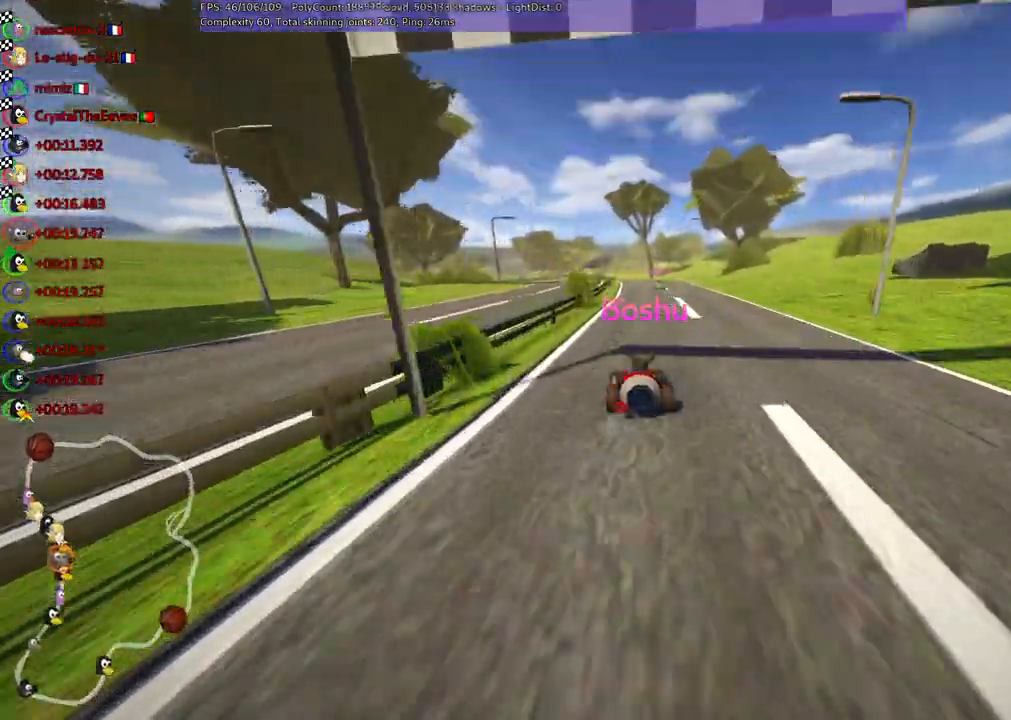
{"keys": [], "events": [[267, "right", "down"], [350, "right", "up"]]}
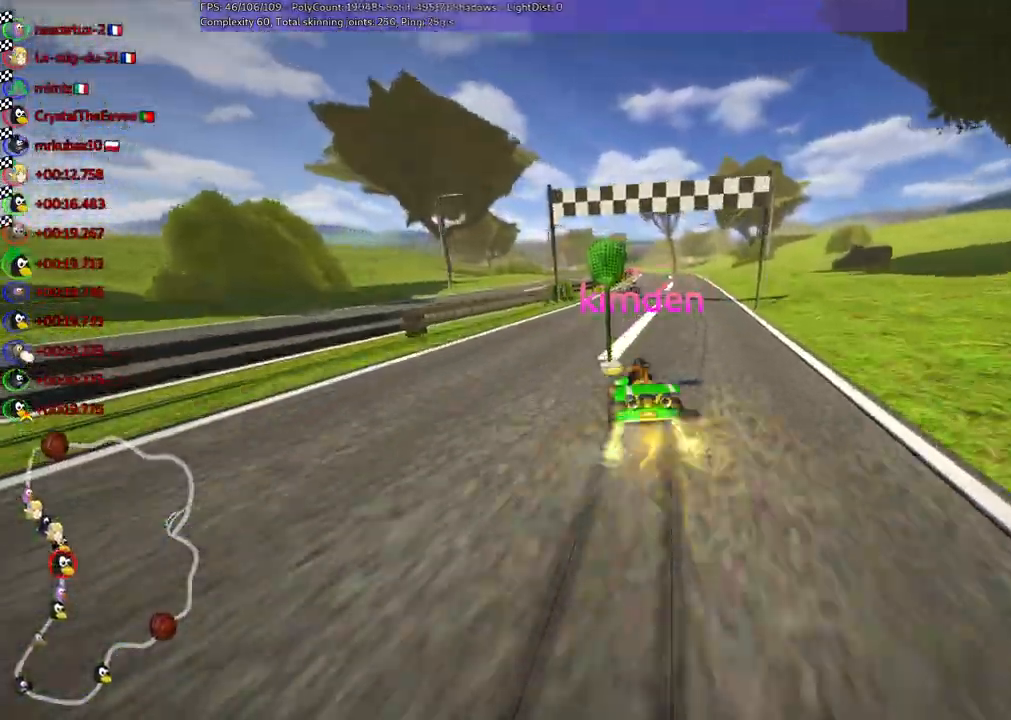
{"keys": [], "events": []}
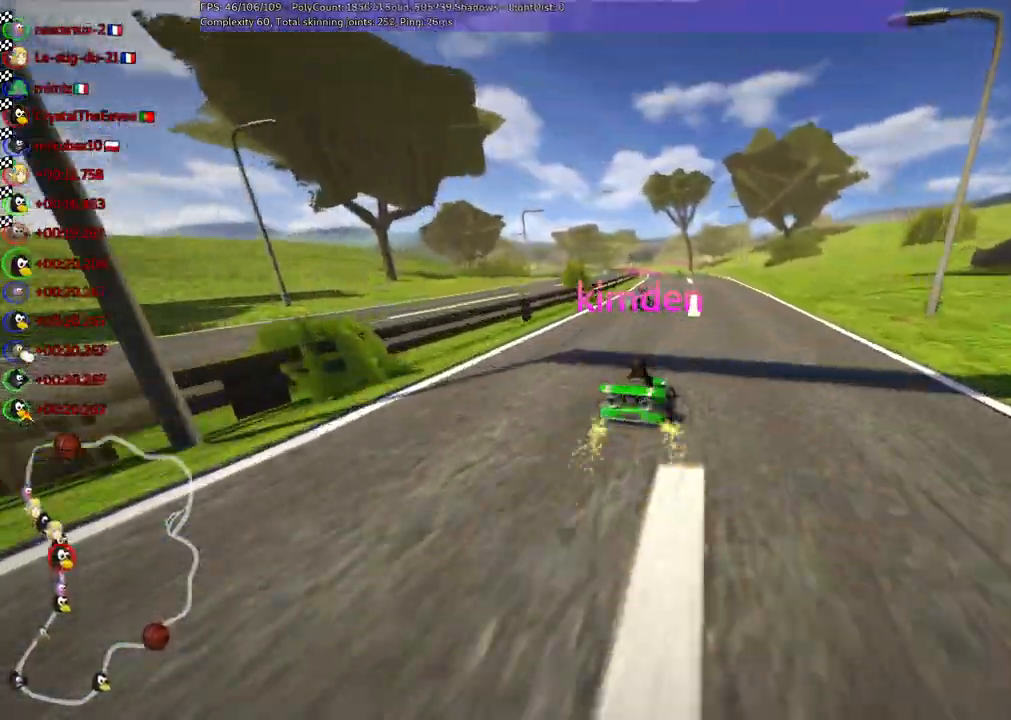
{"keys": []}
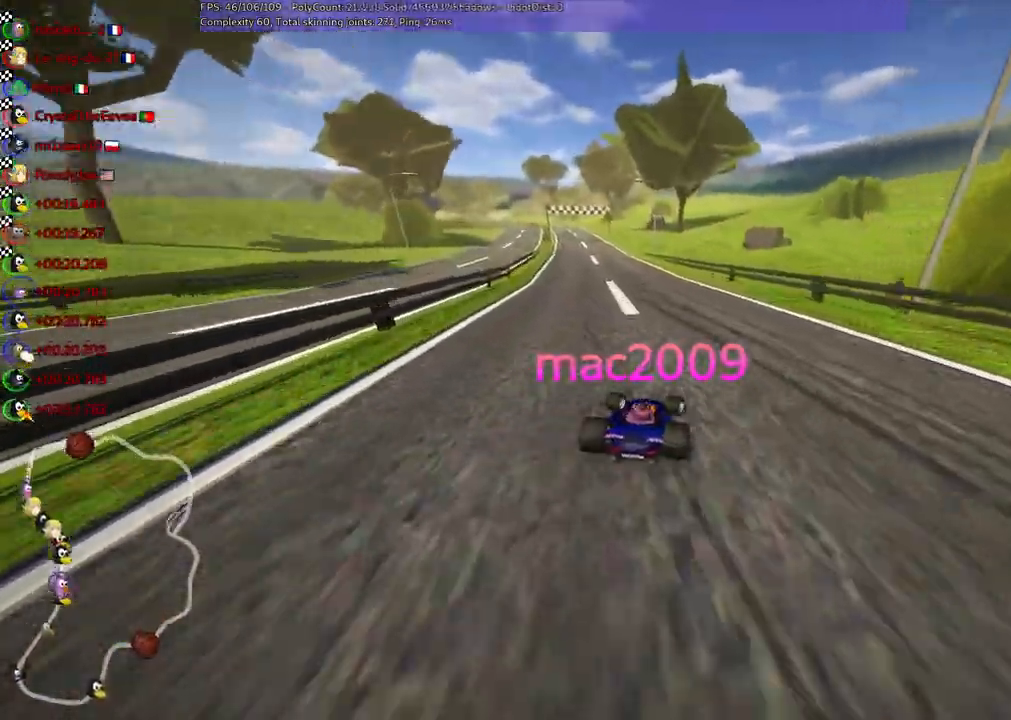
{"keys": [], "events": []}